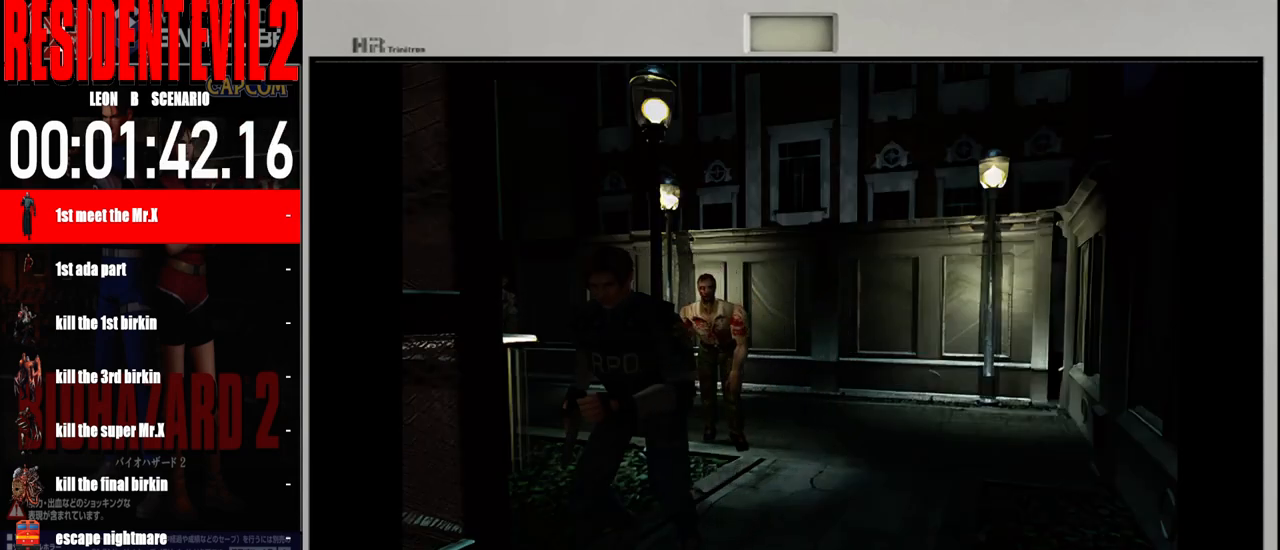
Gameplay with a controller (Nintendo layout); each line is a JSON object with the inputs held at the frame after it. "events" lists button and stick changes between this image and that frame as [ms after this image, input, new state], when the widget could be followed in between. Not read: L2 L3 R2 R3 SELECT Z.
{"buttons": [], "left_stick": "center", "right_stick": "center", "events": [[133, "B", "up"], [167, "left_stick", "center"]]}
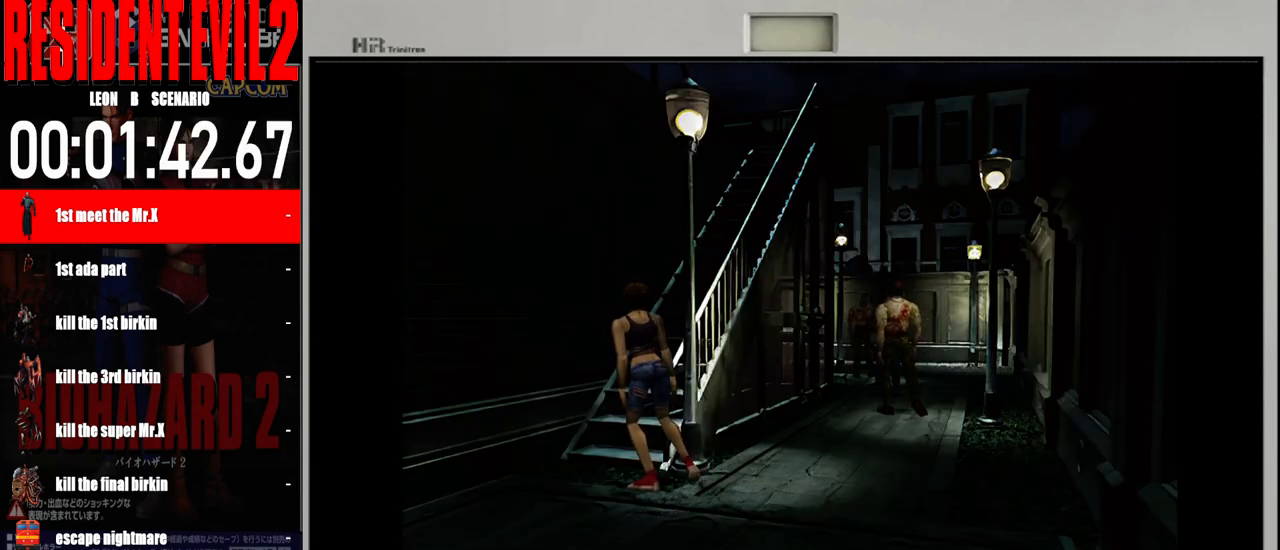
{"buttons": [], "left_stick": "center", "right_stick": "center", "events": [[167, "left_stick", "left"], [433, "left_stick", "center"]]}
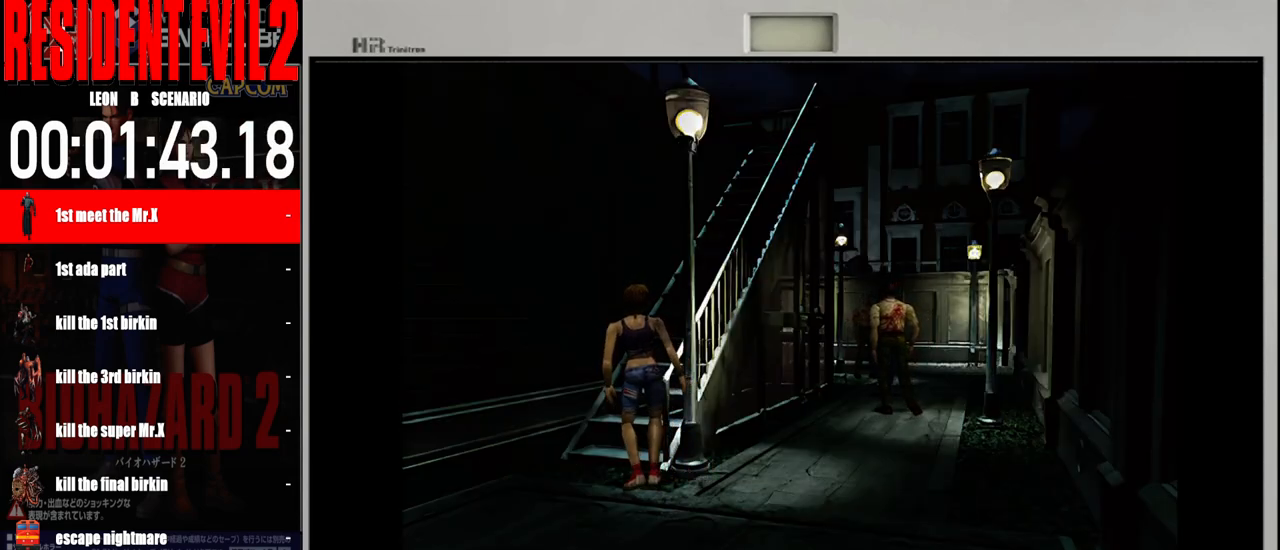
{"buttons": [], "left_stick": "left", "right_stick": "center", "events": [[133, "left_stick", "left"]]}
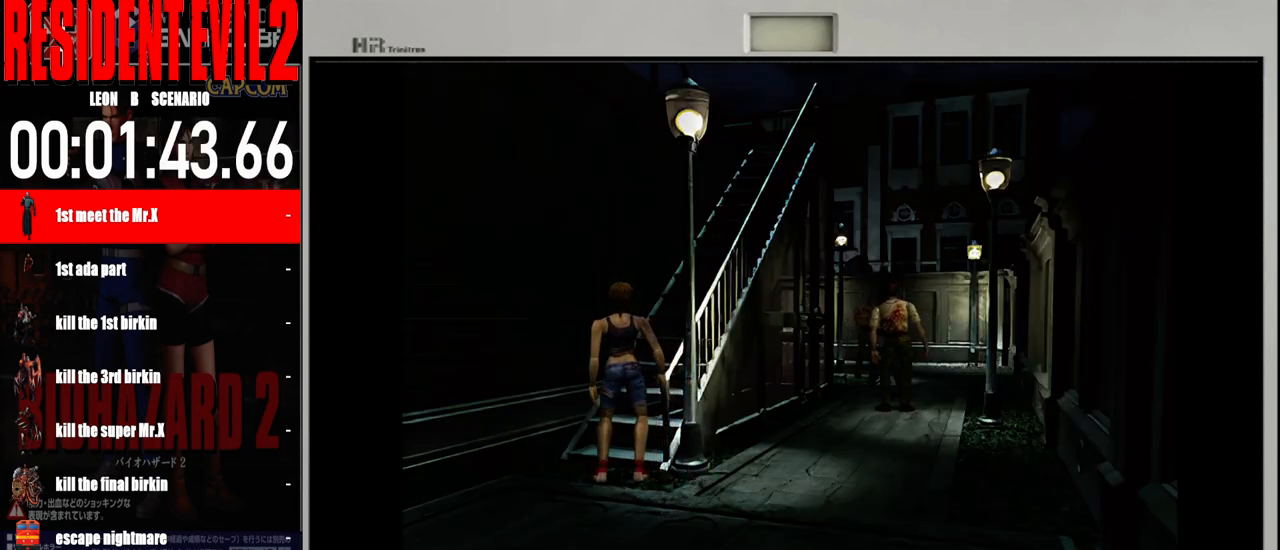
{"buttons": [], "left_stick": "left", "right_stick": "center", "events": [[250, "left_stick", "center"], [417, "left_stick", "left"]]}
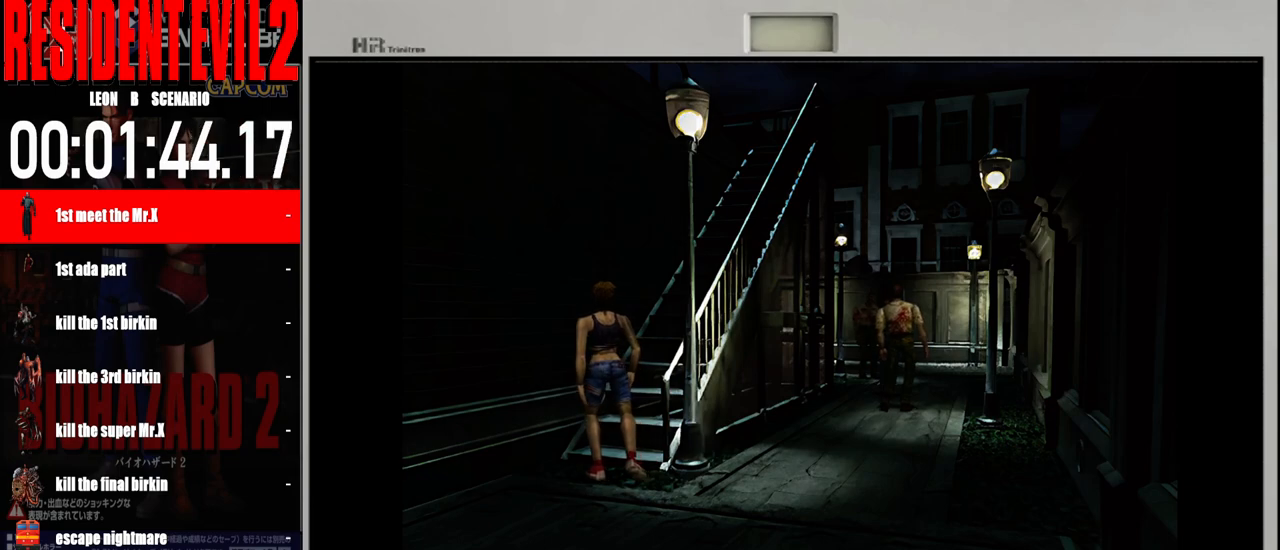
{"buttons": [], "left_stick": "center", "right_stick": "center", "events": [[433, "left_stick", "center"]]}
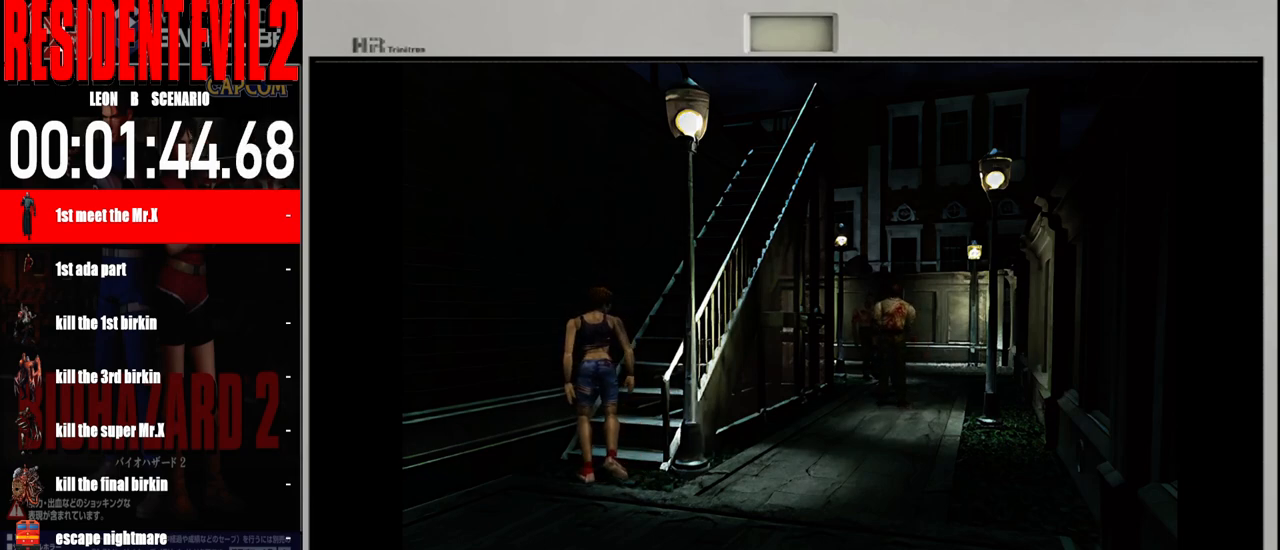
{"buttons": [], "left_stick": "up", "right_stick": "center", "events": [[67, "left_stick", "up"], [167, "B", "down"], [350, "B", "up"]]}
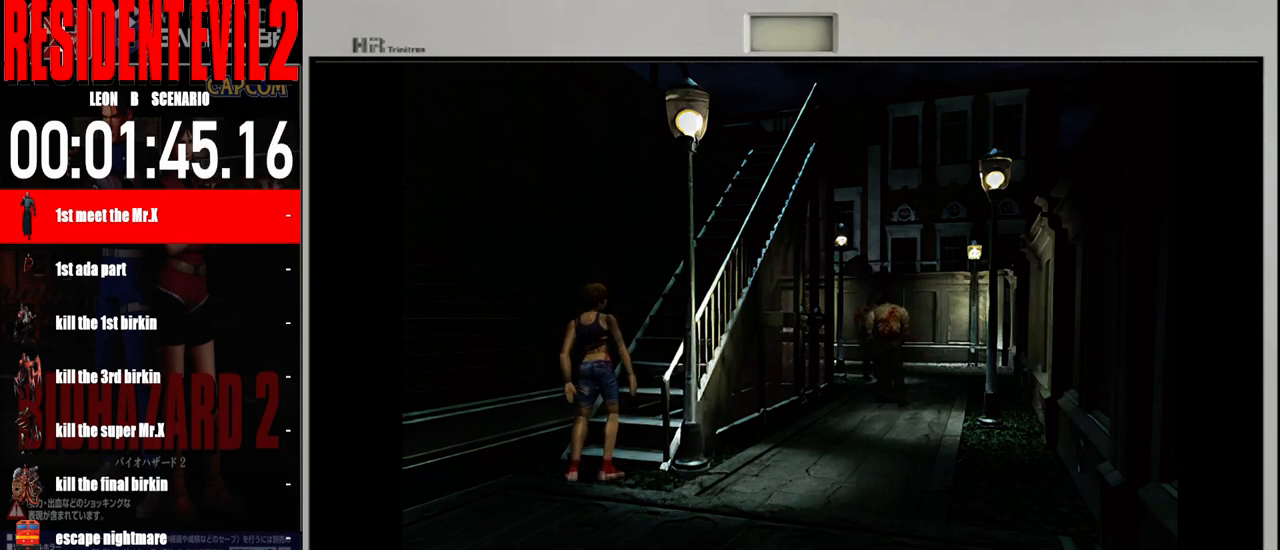
{"buttons": [], "left_stick": "up", "right_stick": "center", "events": [[183, "B", "down"], [350, "B", "up"]]}
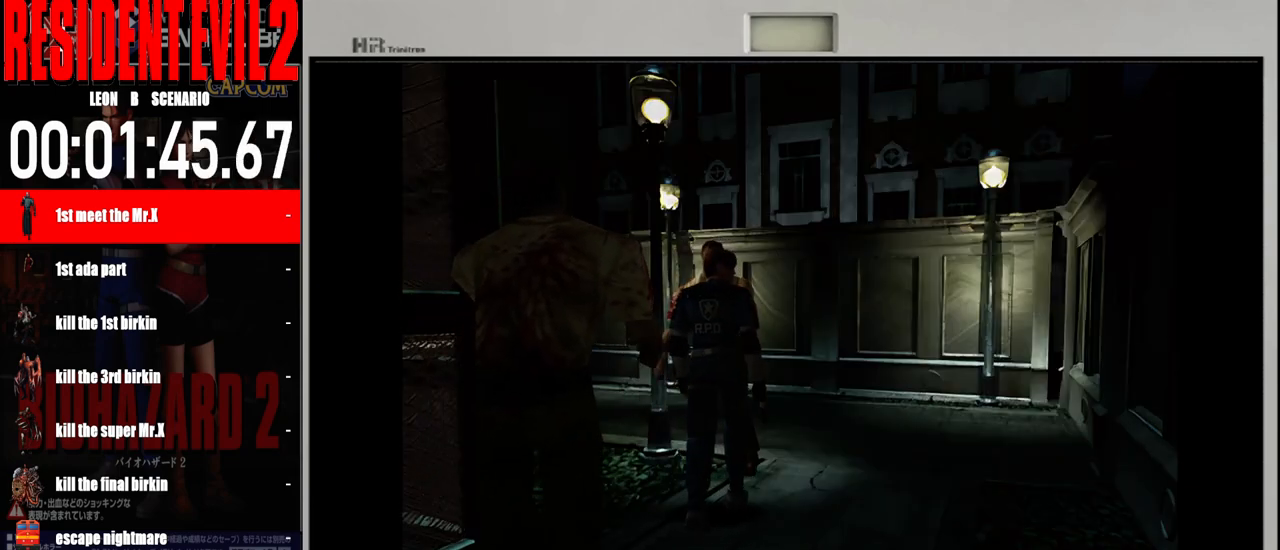
{"buttons": ["B"], "left_stick": "right", "right_stick": "center", "events": [[83, "left_stick", "center"], [133, "left_stick", "right"], [483, "B", "down"]]}
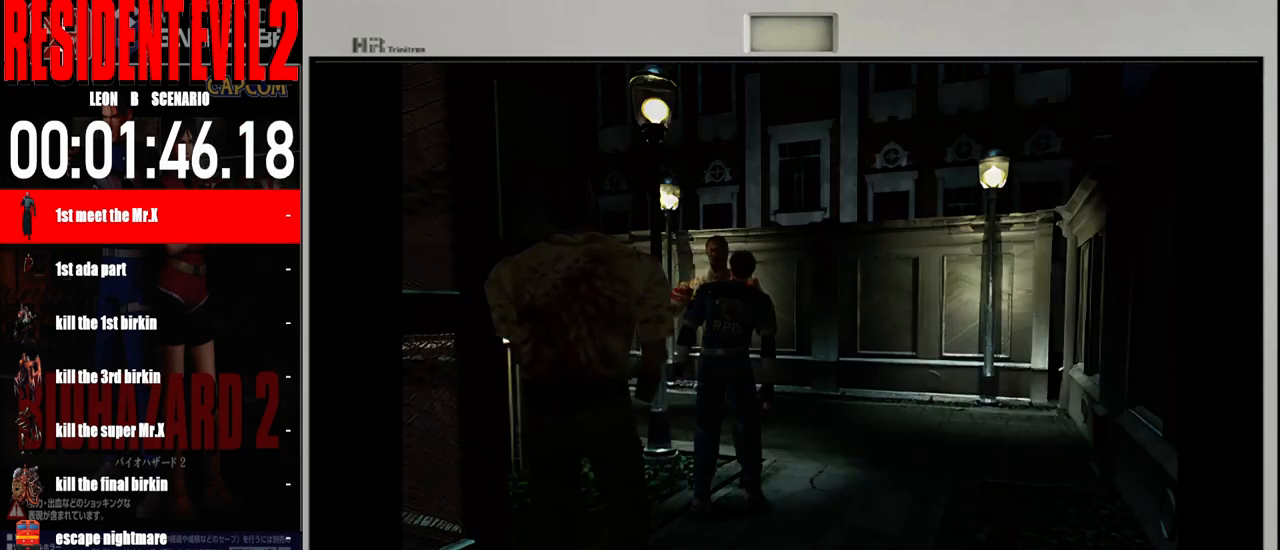
{"buttons": ["B", "X"], "left_stick": "left", "right_stick": "center", "events": [[67, "left_stick", "up-right"], [300, "left_stick", "right"], [350, "B", "up"], [400, "B", "down"], [400, "left_stick", "left"], [467, "X", "down"]]}
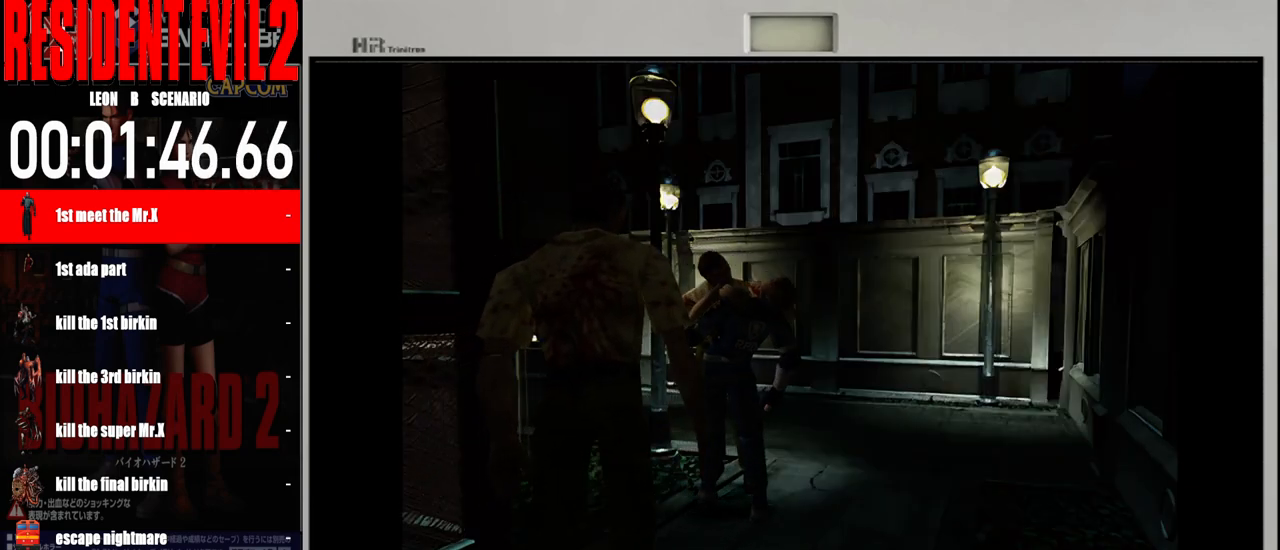
{"buttons": ["B"], "left_stick": "right", "right_stick": "center"}
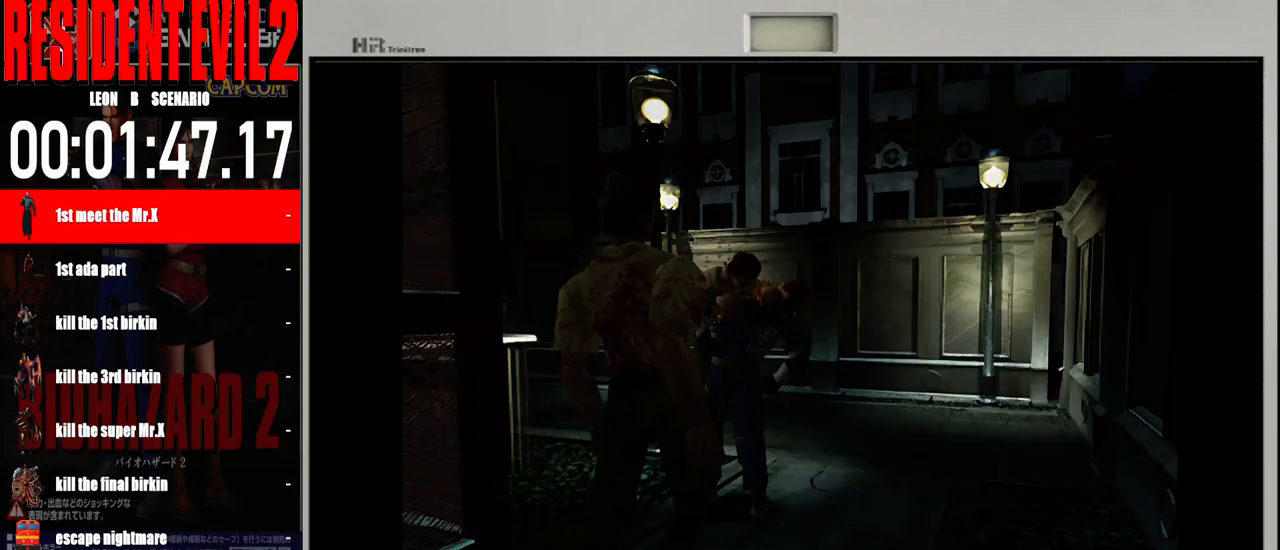
{"buttons": [], "left_stick": "right", "right_stick": "center", "events": [[83, "B", "up"], [183, "A", "down"], [183, "B", "down"], [200, "Y", "down"], [267, "A", "up"], [267, "B", "up"], [267, "Y", "up"], [300, "left_stick", "left"], [350, "B", "down"], [350, "left_stick", "down-right"], [367, "A", "down"], [450, "A", "up"], [483, "B", "up"], [483, "left_stick", "right"]]}
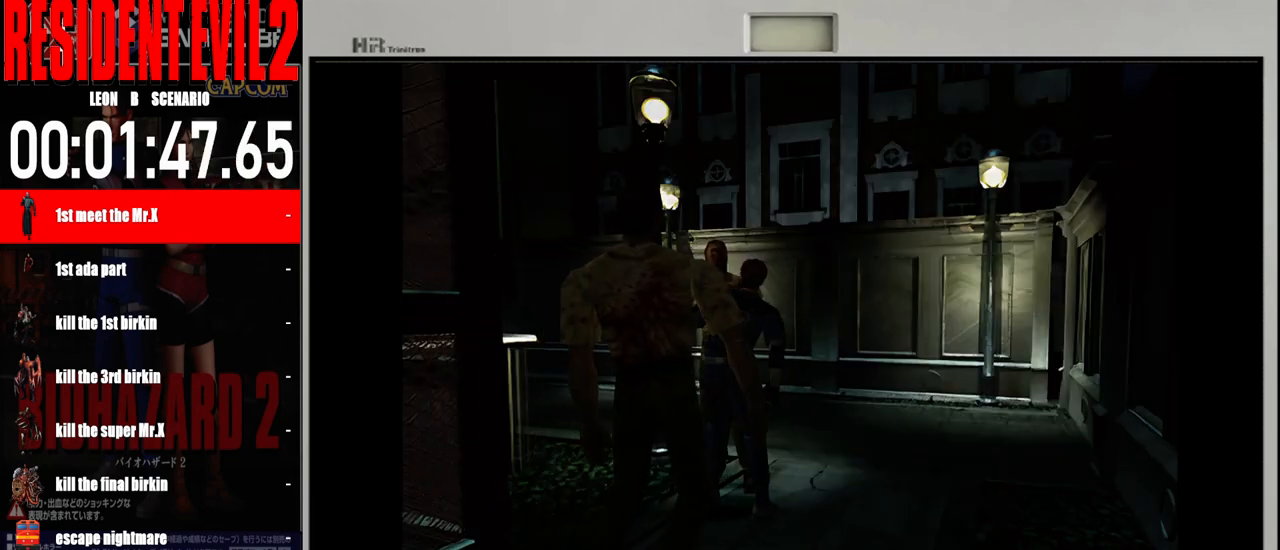
{"buttons": [], "left_stick": "center", "right_stick": "center", "events": [[33, "B", "down"], [167, "B", "up"], [217, "B", "down"], [250, "A", "down"], [333, "A", "up"], [367, "B", "up"], [400, "left_stick", "center"]]}
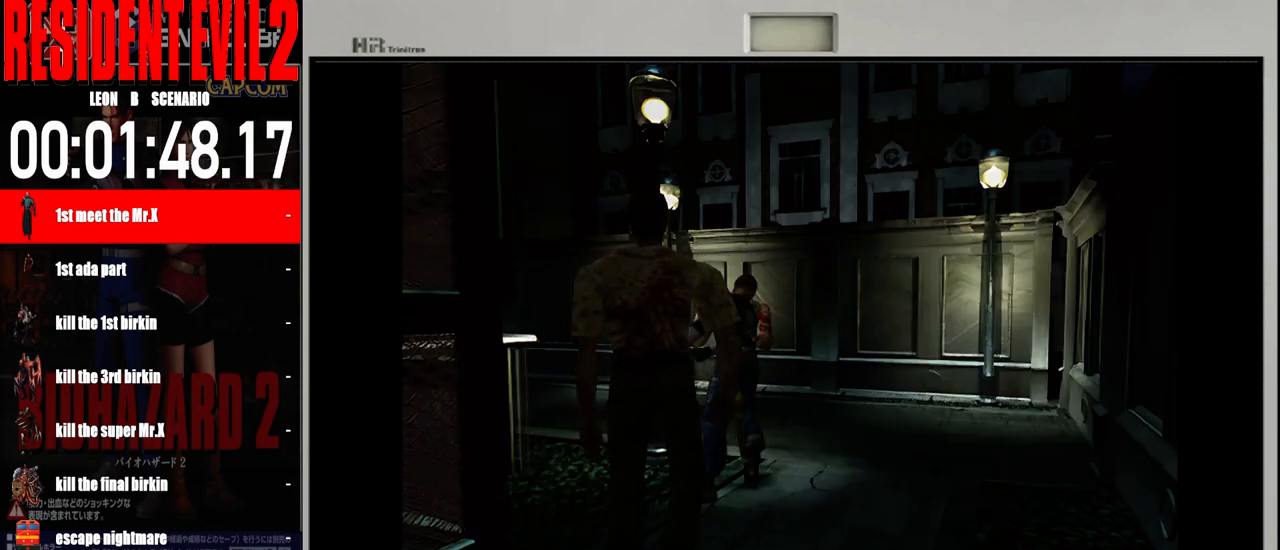
{"buttons": [], "left_stick": "right", "right_stick": "center", "events": [[117, "left_stick", "right"]]}
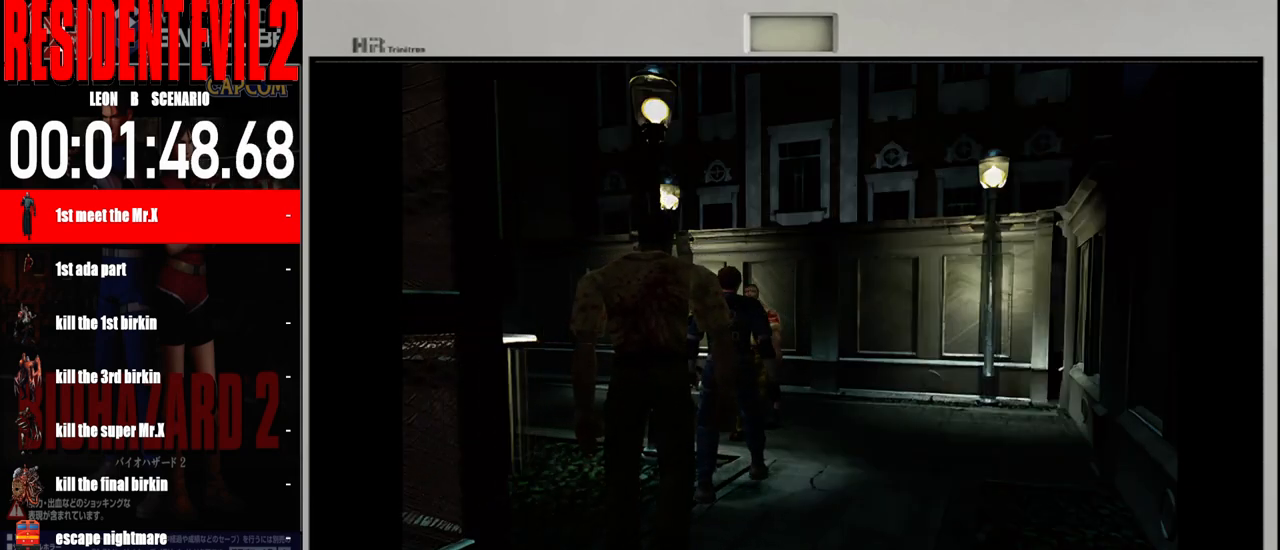
{"buttons": [], "left_stick": "right", "right_stick": "center", "events": []}
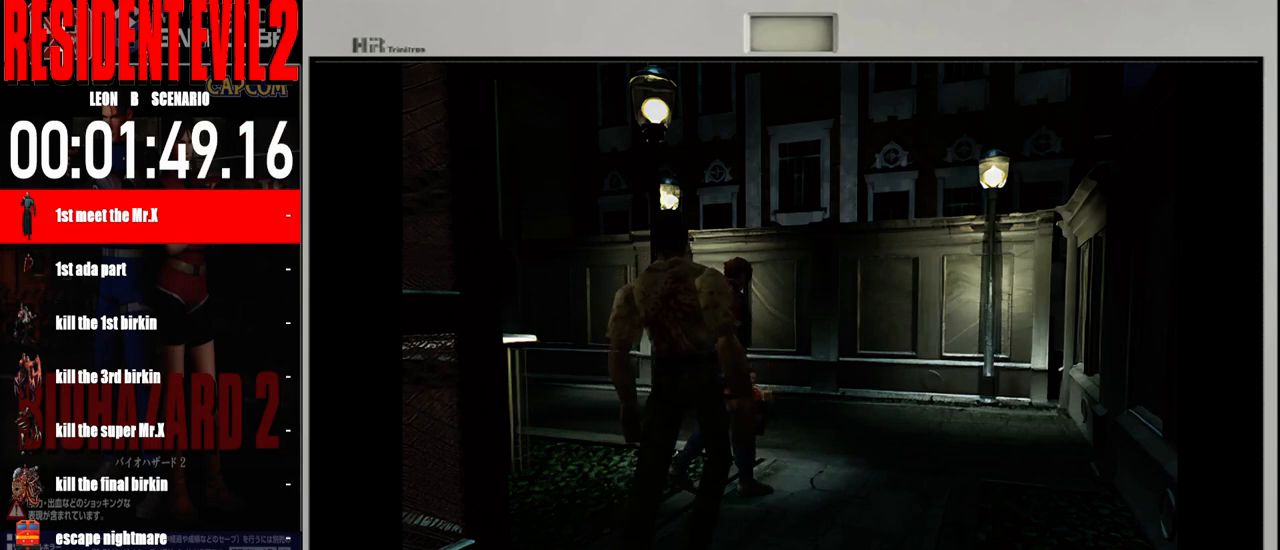
{"buttons": ["B"], "left_stick": "up-right", "right_stick": "center", "events": [[133, "B", "down"], [133, "left_stick", "up-right"]]}
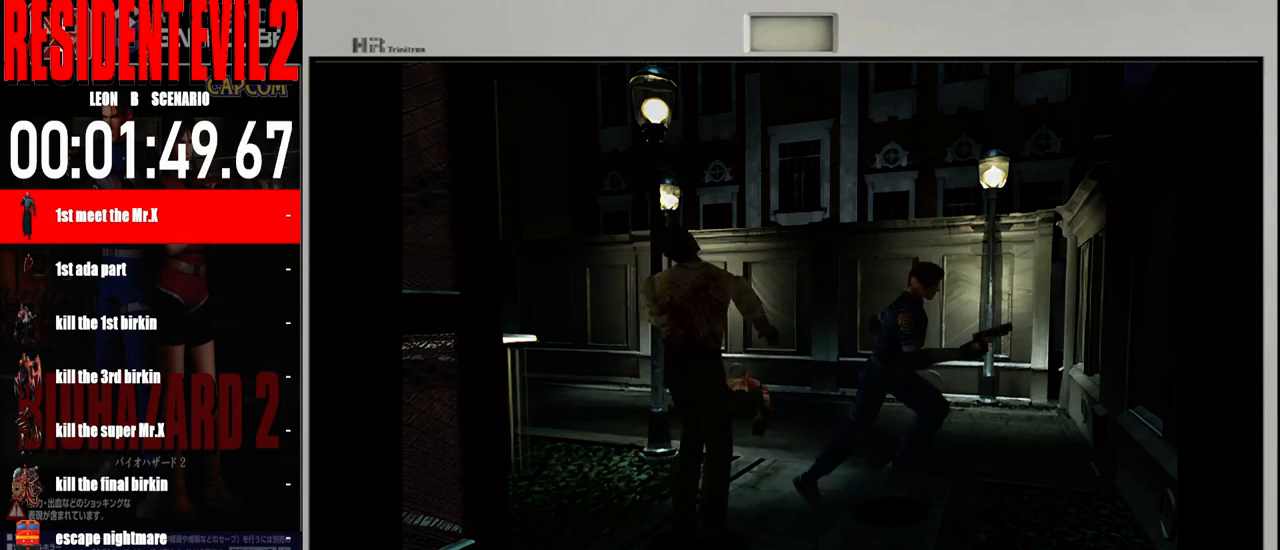
{"buttons": ["B"], "left_stick": "up-right", "right_stick": "center", "events": []}
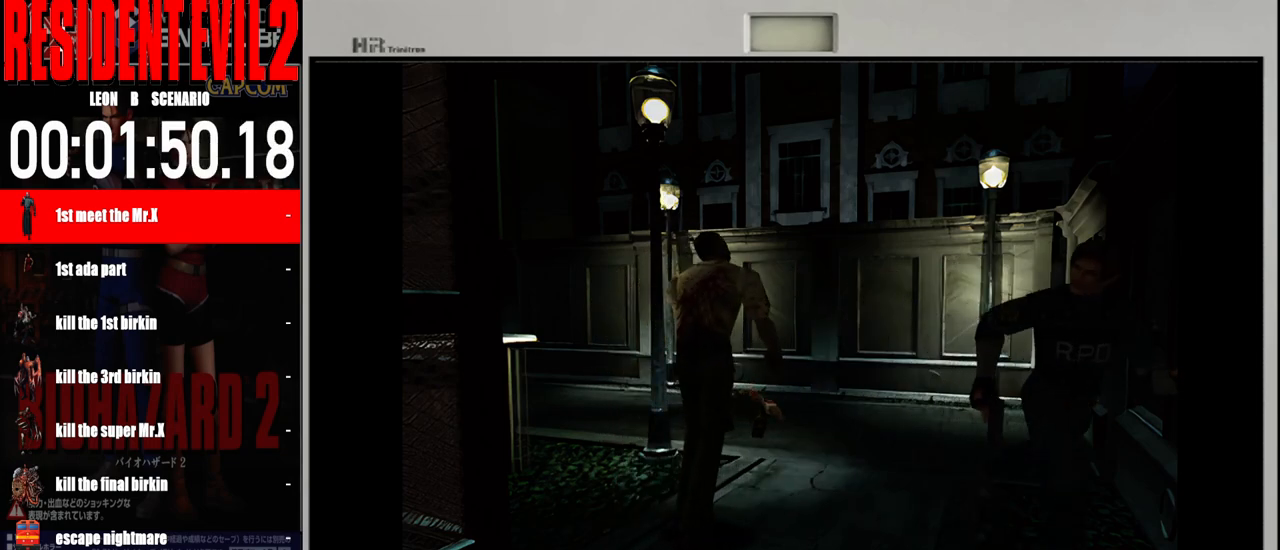
{"buttons": ["B"], "left_stick": "up-right", "right_stick": "center", "events": []}
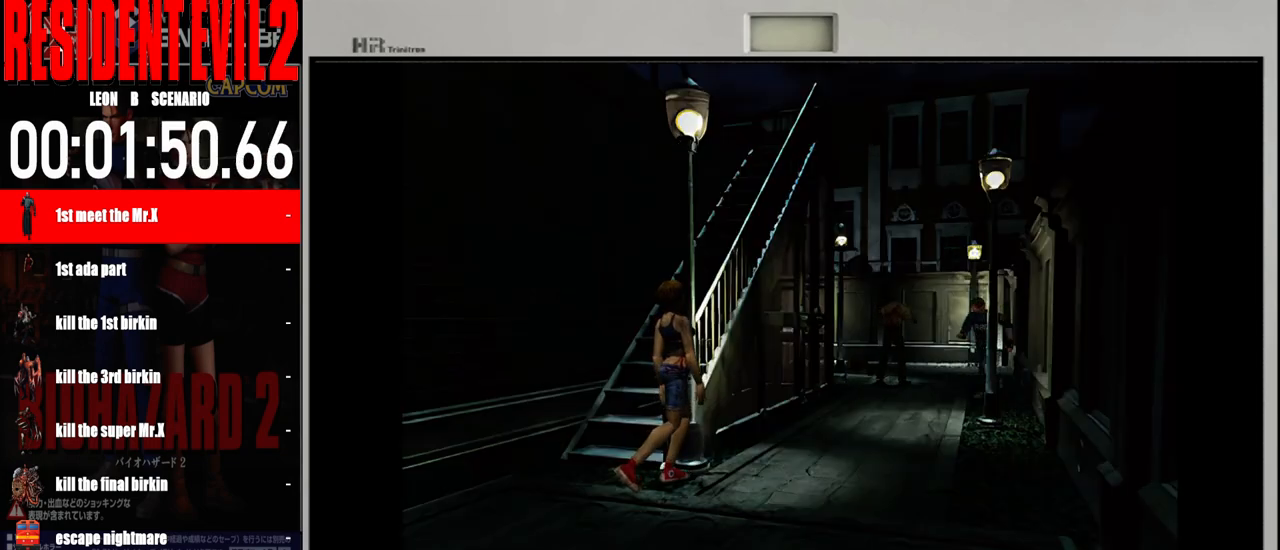
{"buttons": ["B"], "left_stick": "up-left", "right_stick": "center", "events": [[283, "left_stick", "up-left"]]}
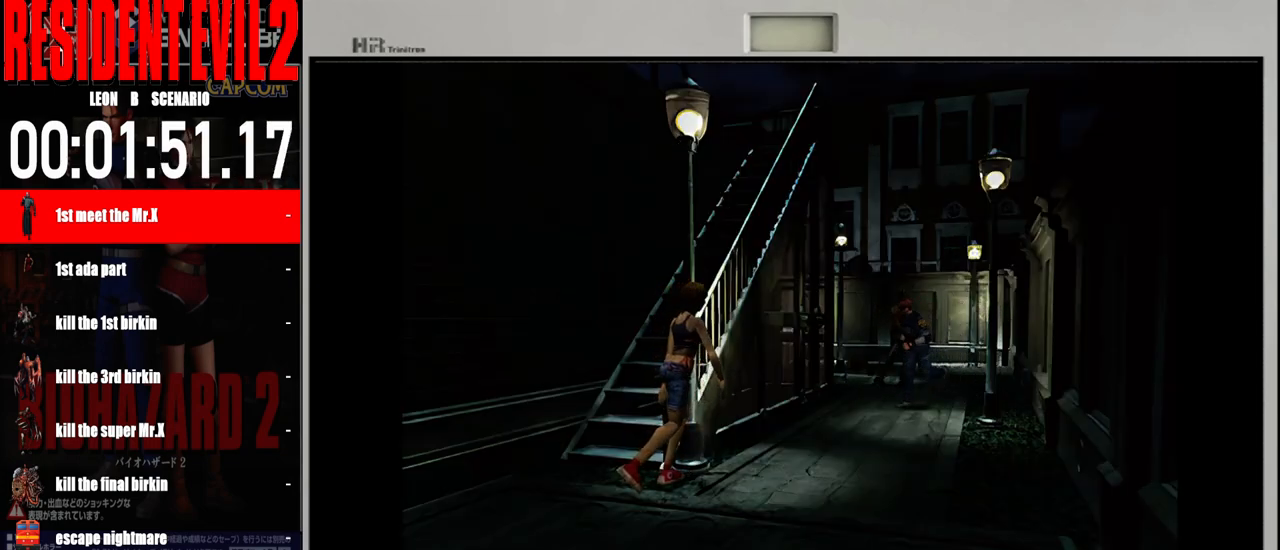
{"buttons": ["B"], "left_stick": "up", "right_stick": "center", "events": [[450, "left_stick", "up"]]}
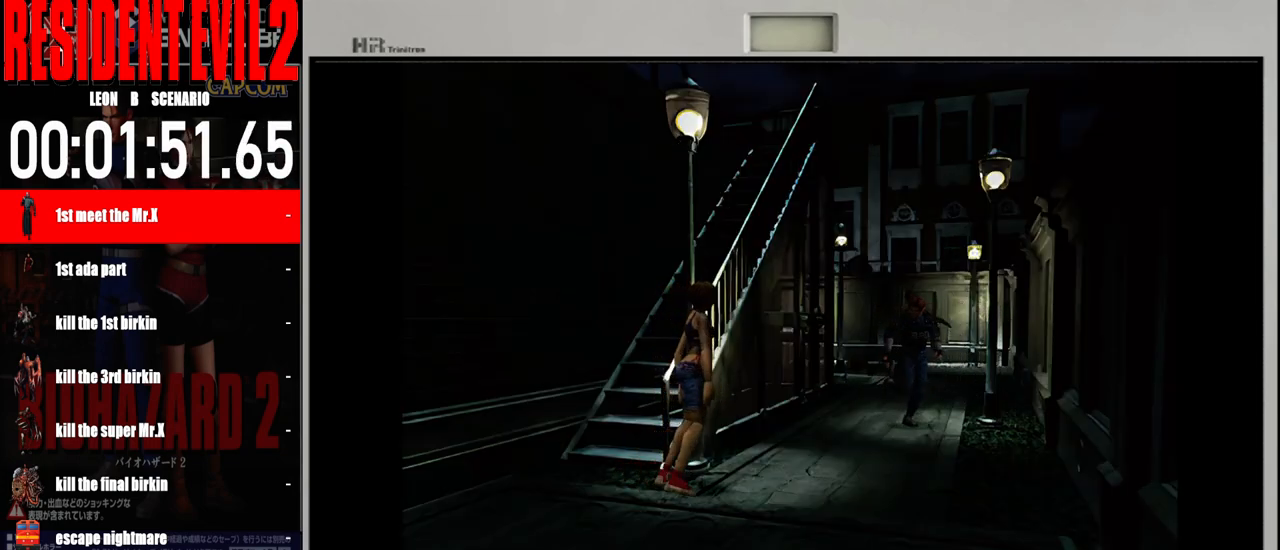
{"buttons": ["B"], "left_stick": "up", "right_stick": "center", "events": [[233, "left_stick", "up-right"], [483, "left_stick", "up"]]}
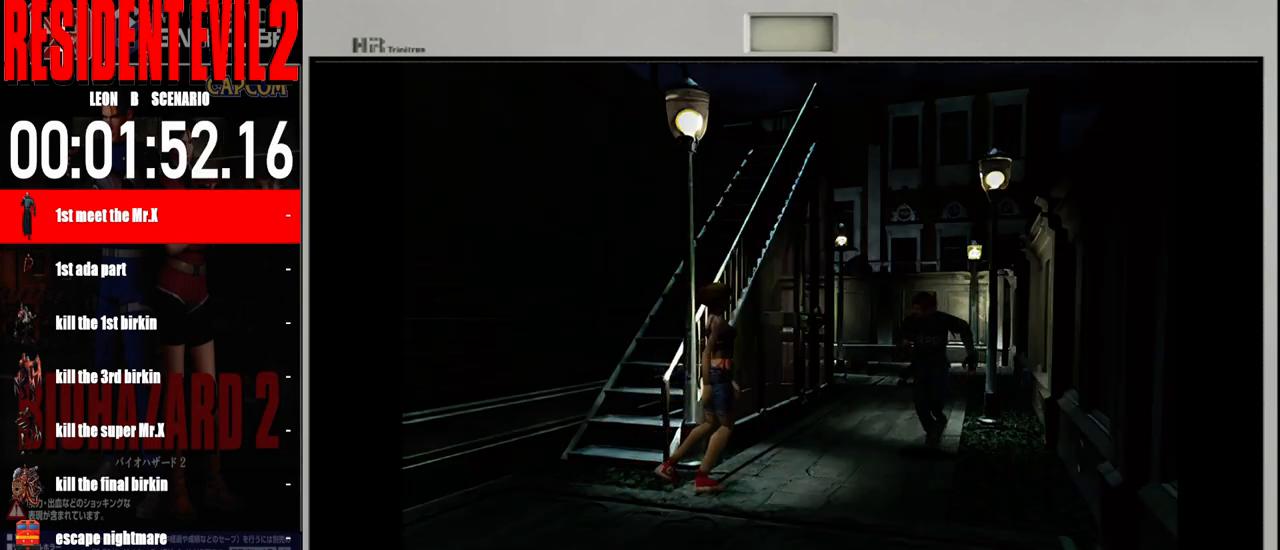
{"buttons": ["B"], "left_stick": "up", "right_stick": "center", "events": [[233, "left_stick", "up-left"], [483, "left_stick", "up"]]}
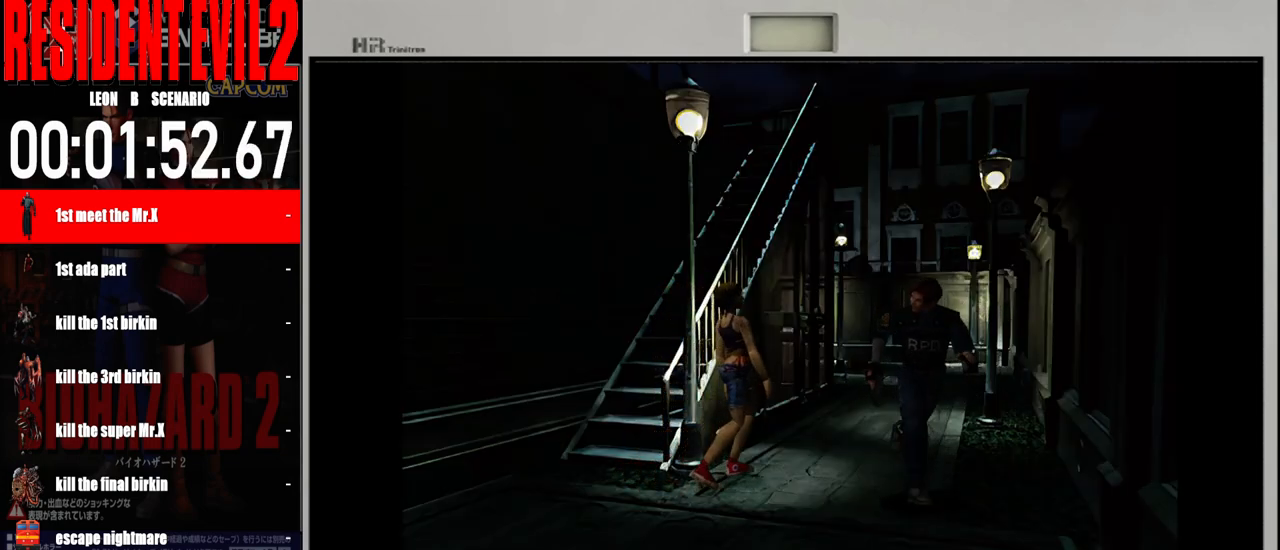
{"buttons": ["B"], "left_stick": "up-right", "right_stick": "center", "events": [[233, "left_stick", "up-right"]]}
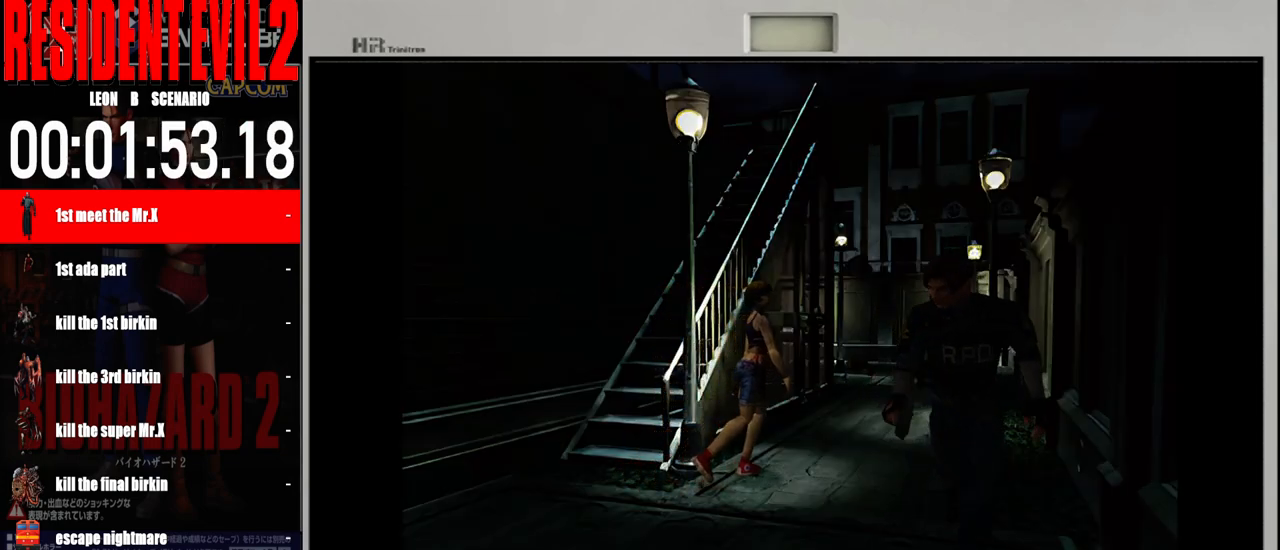
{"buttons": ["B"], "left_stick": "up-right", "right_stick": "center", "events": []}
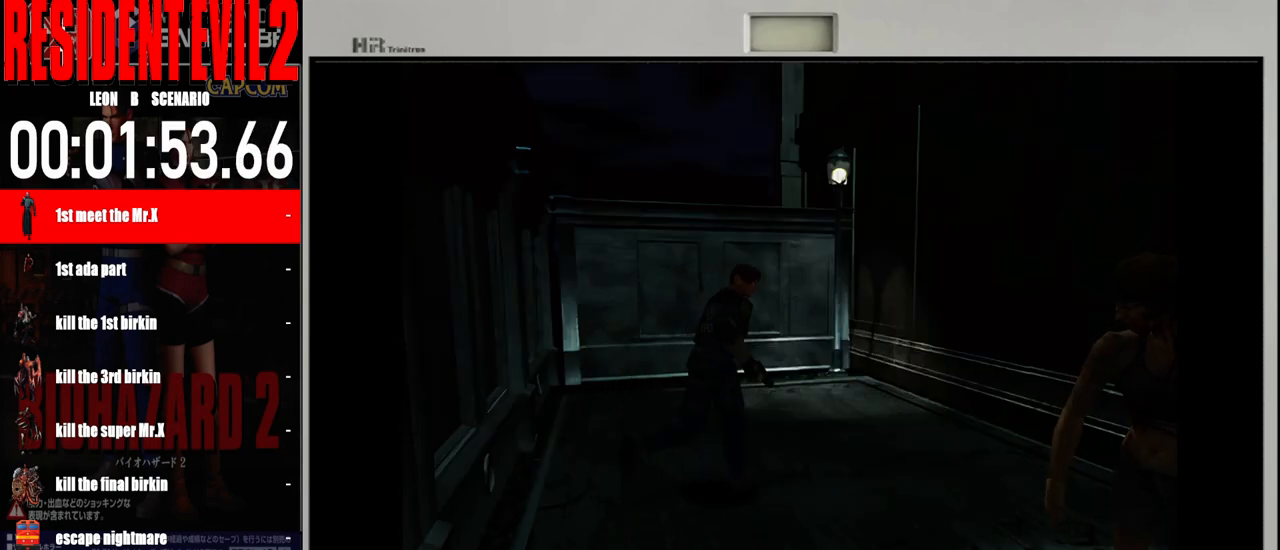
{"buttons": ["B"], "left_stick": "up-right", "right_stick": "center", "events": []}
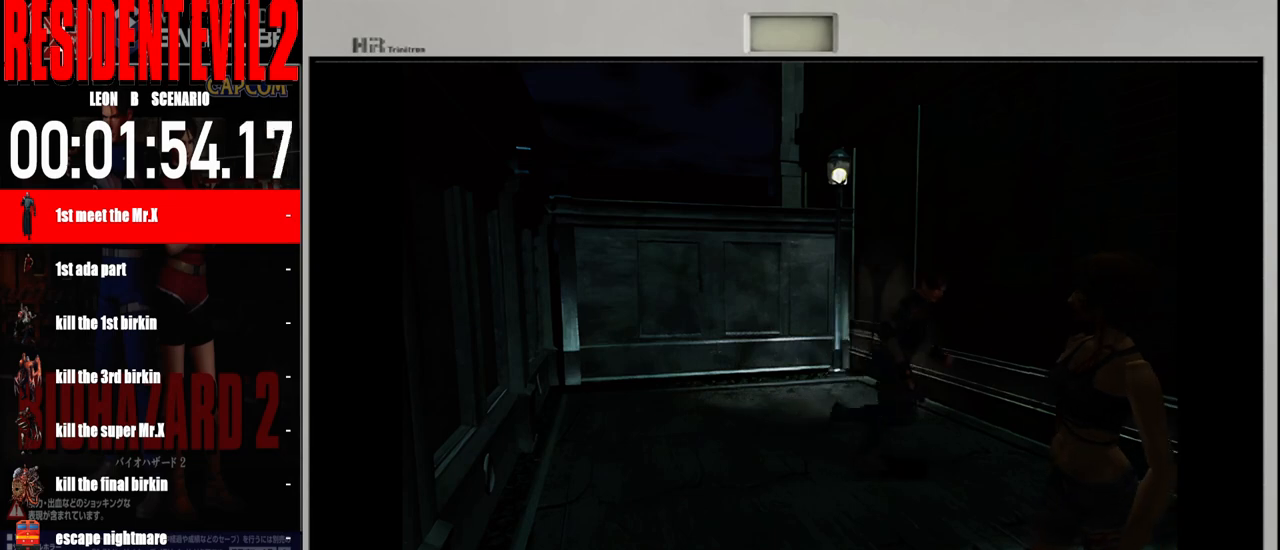
{"buttons": ["B"], "left_stick": "up", "right_stick": "center", "events": [[117, "left_stick", "up"]]}
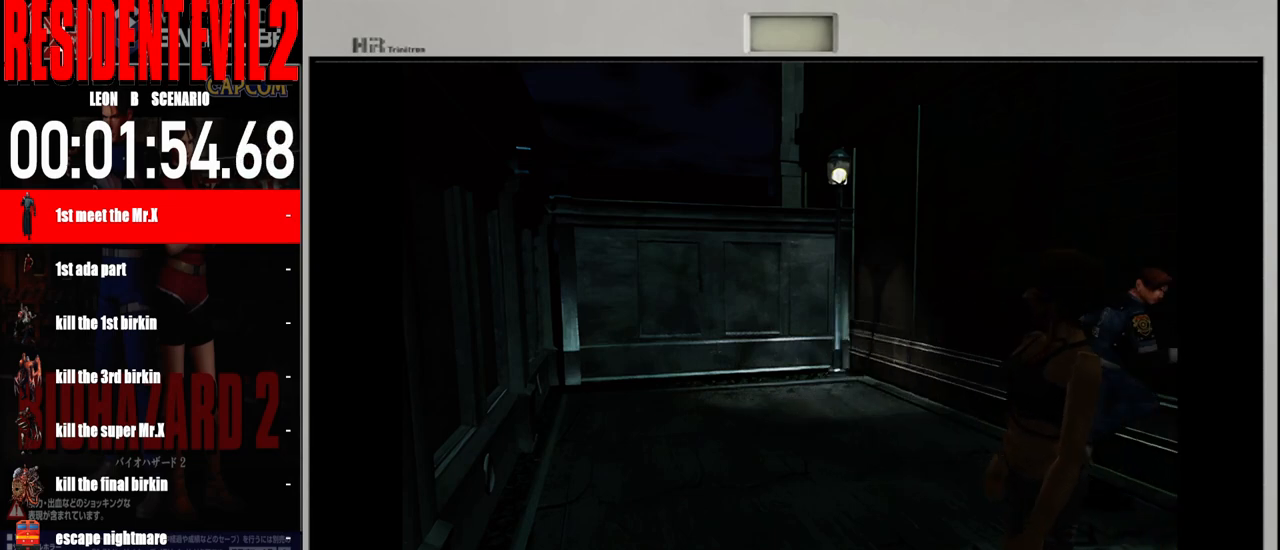
{"buttons": ["B"], "left_stick": "up", "right_stick": "center", "events": []}
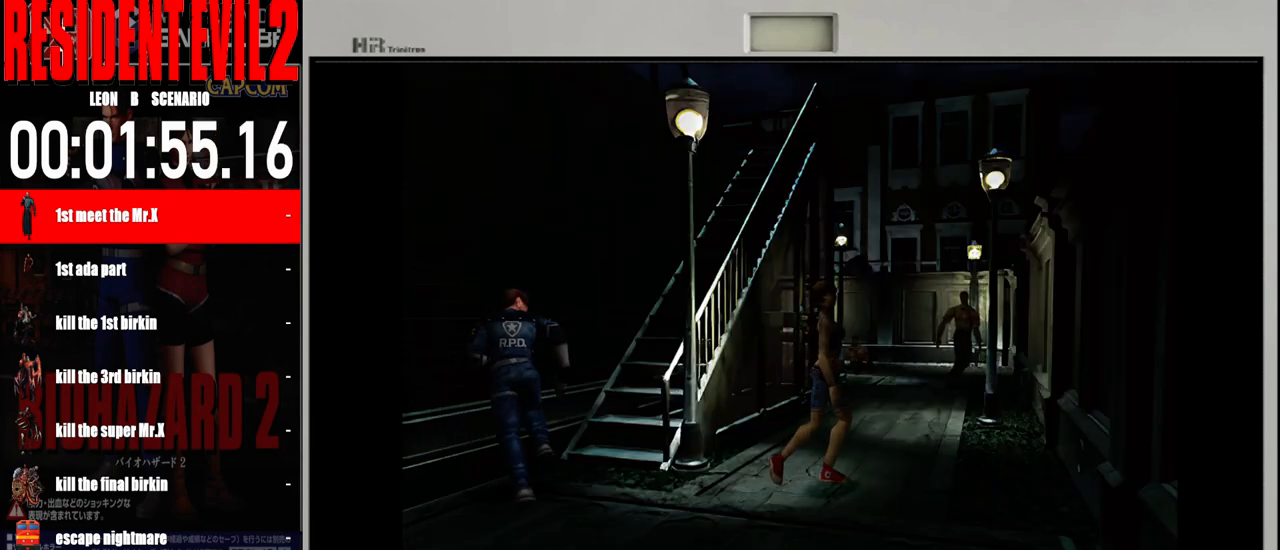
{"buttons": ["A"], "left_stick": "up-right", "right_stick": "center", "events": [[200, "left_stick", "up-right"], [400, "B", "up"], [467, "A", "down"]]}
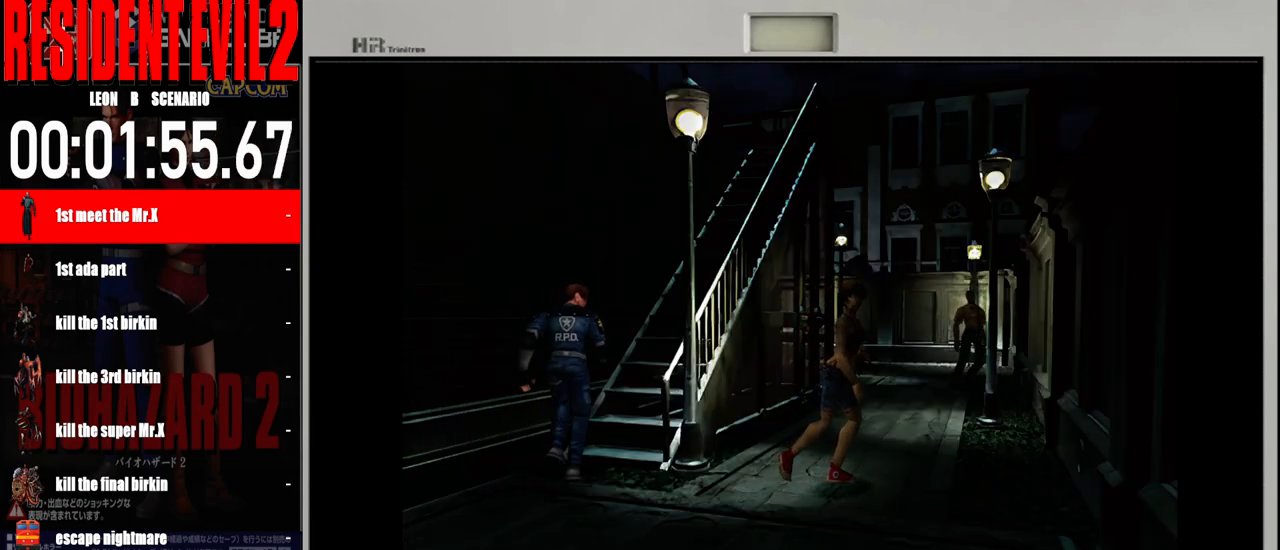
{"buttons": ["A"], "left_stick": "center", "right_stick": "center", "events": [[100, "A", "up"], [200, "A", "down"], [317, "A", "up"], [417, "A", "down"], [417, "left_stick", "center"]]}